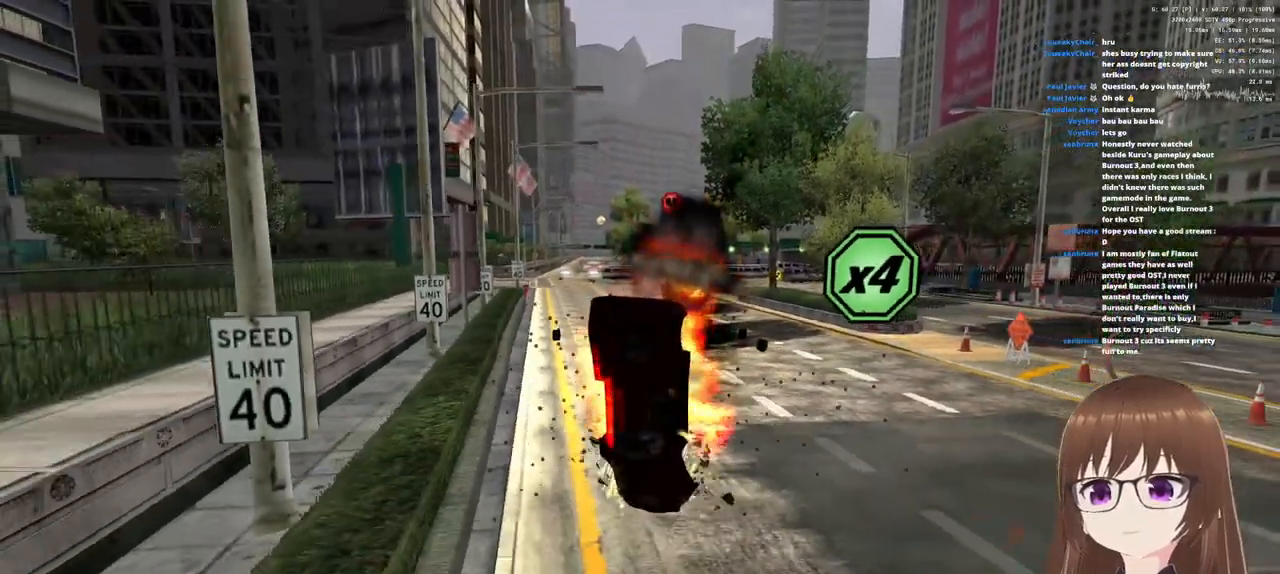
Gameplay with a controller (PlayStation layout); each line is a JSON object with the inputs held at the frame after it. "events" lists button and stick changes between this image and that frame as [ms after this image, input, new state], when the widget could be followed in between.
{"buttons": [], "left_stick": "center", "right_stick": "center", "events": [[50, "left_stick", "right"], [417, "R1", "up"], [467, "left_stick", "center"]]}
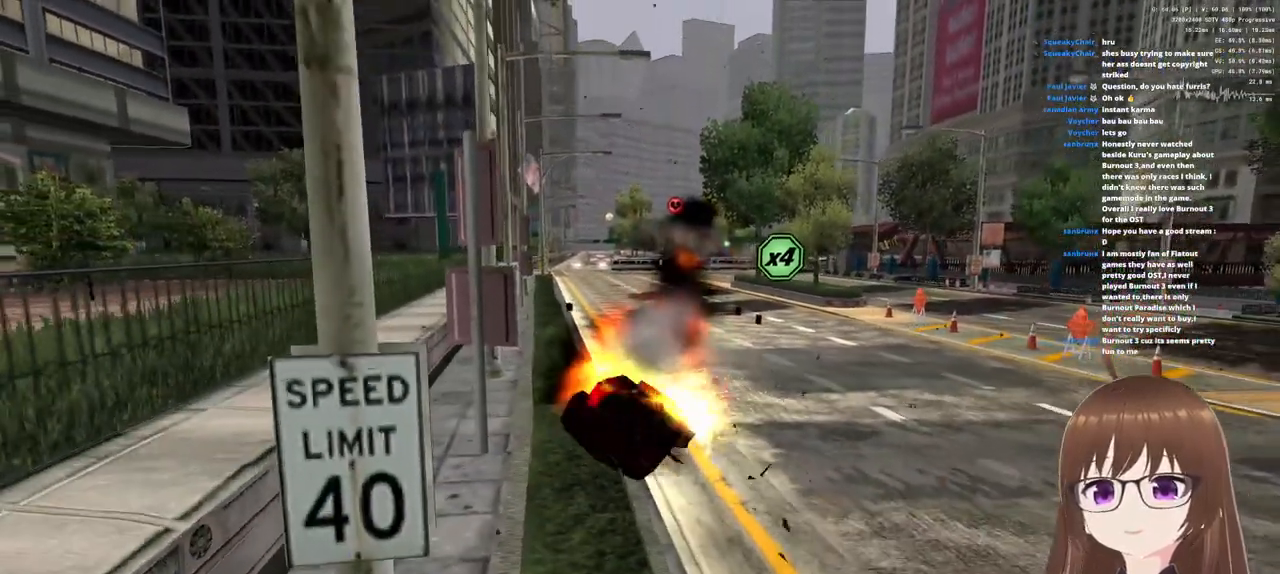
{"buttons": [], "left_stick": "center", "right_stick": "center", "events": []}
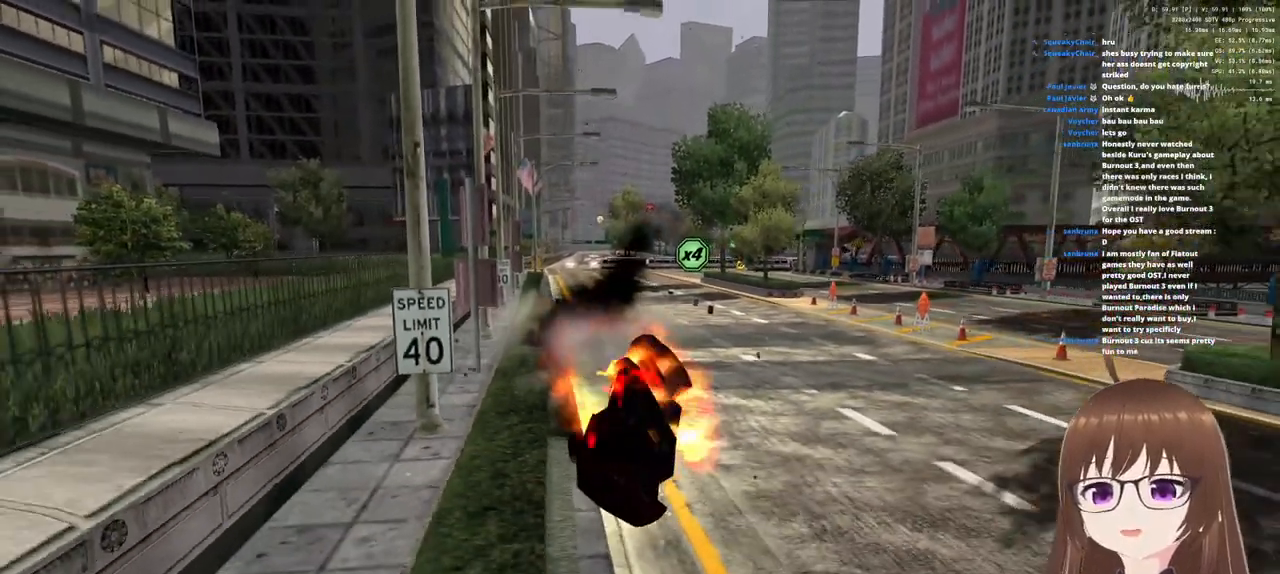
{"buttons": [], "left_stick": "center", "right_stick": "center", "events": [[150, "START", "down"], [283, "START", "up"]]}
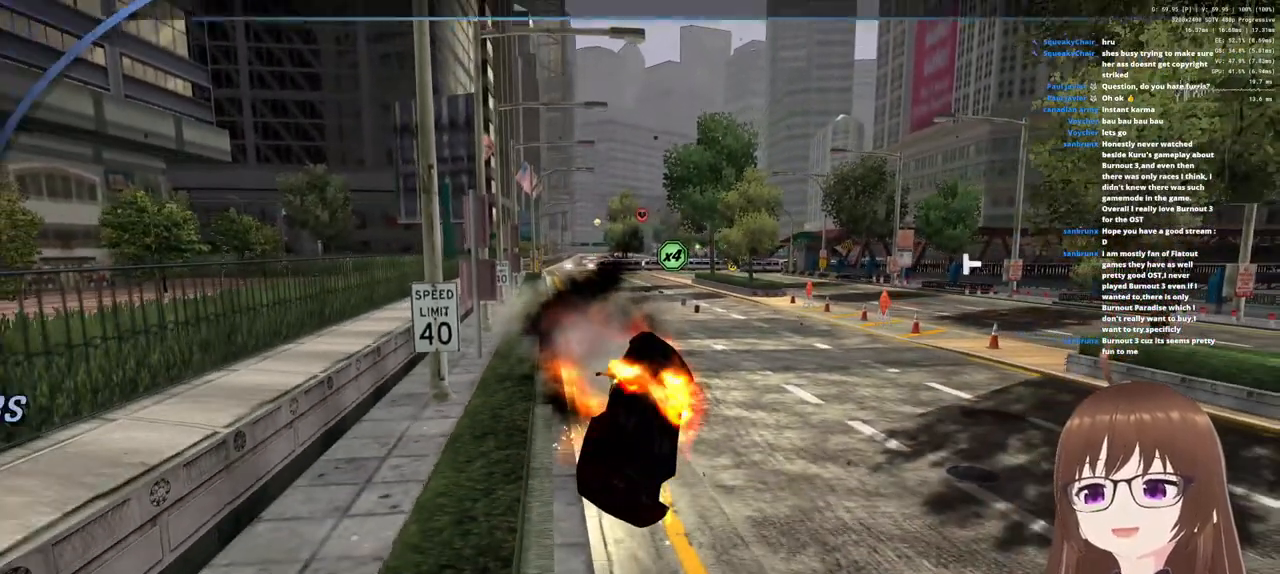
{"buttons": [], "left_stick": "down", "right_stick": "center", "events": [[500, "left_stick", "down"]]}
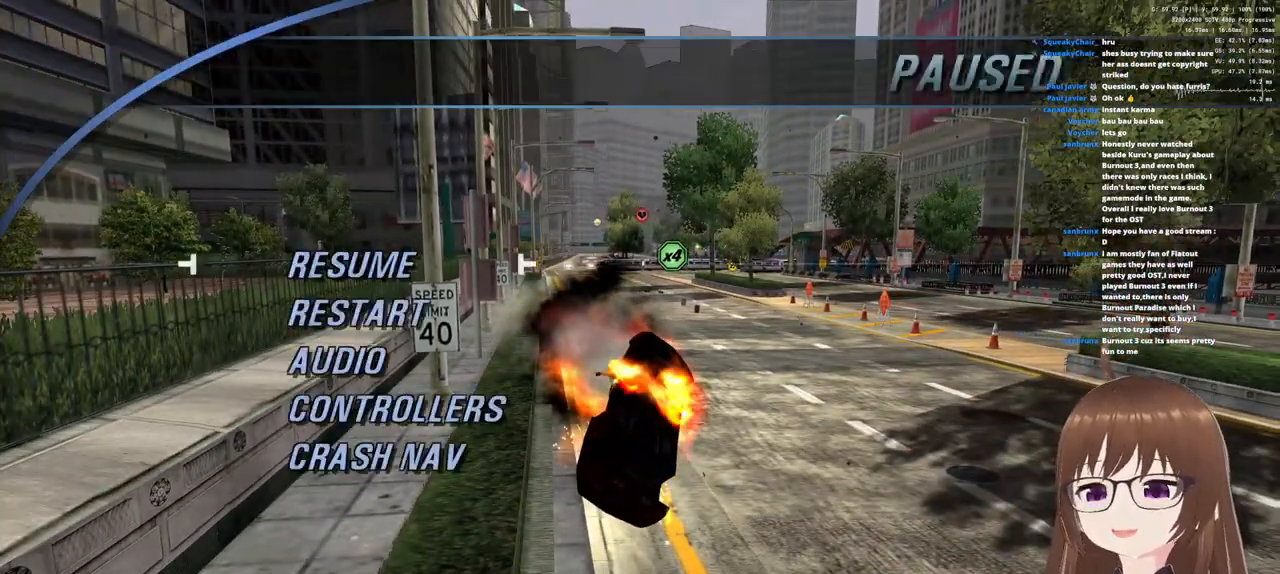
{"buttons": [], "left_stick": "down", "right_stick": "center", "events": [[117, "left_stick", "center"], [383, "left_stick", "down"]]}
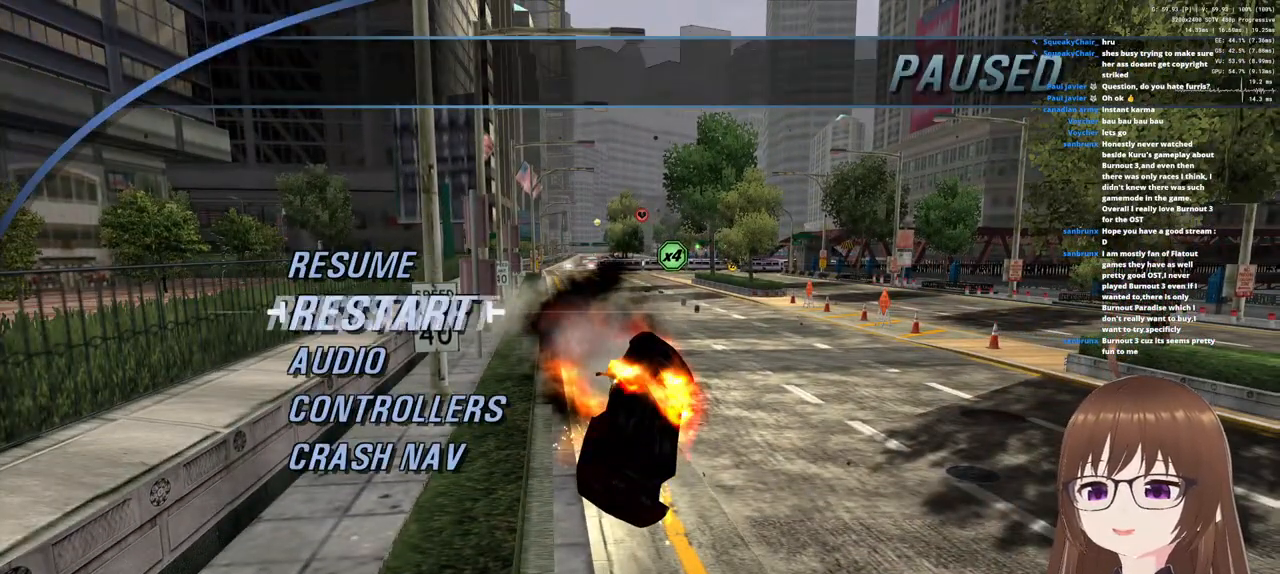
{"buttons": ["CROSS"], "left_stick": "center", "right_stick": "center", "events": [[17, "left_stick", "center"], [33, "CROSS", "down"], [100, "CROSS", "up"], [350, "left_stick", "up"], [500, "CROSS", "down"], [500, "left_stick", "center"]]}
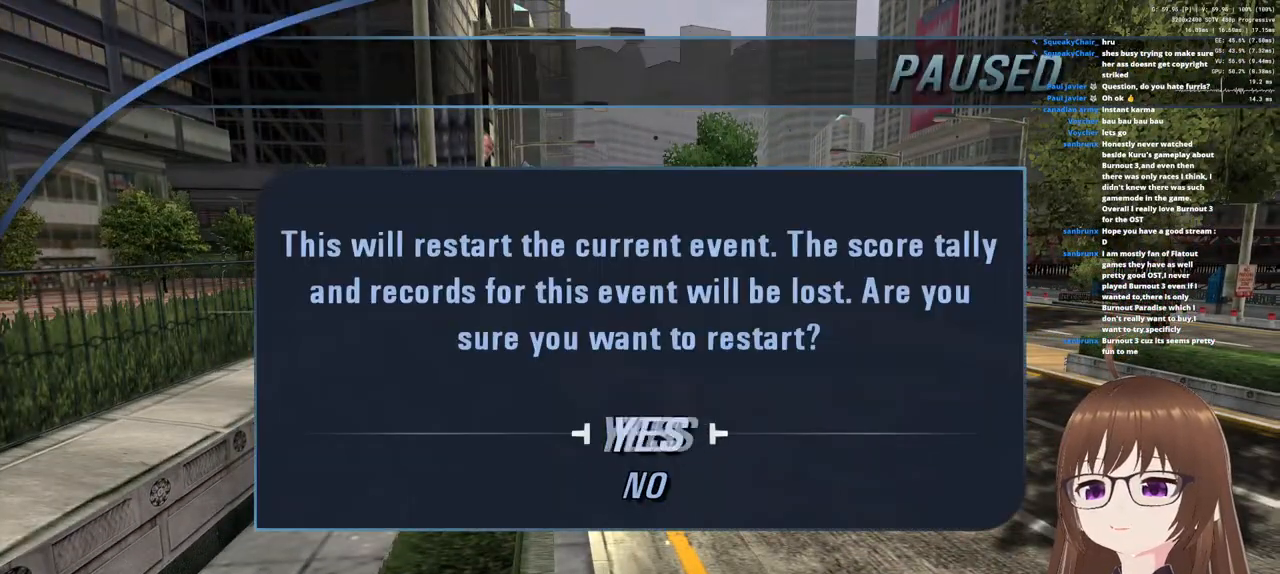
{"buttons": [], "left_stick": "center", "right_stick": "center", "events": [[83, "CROSS", "up"]]}
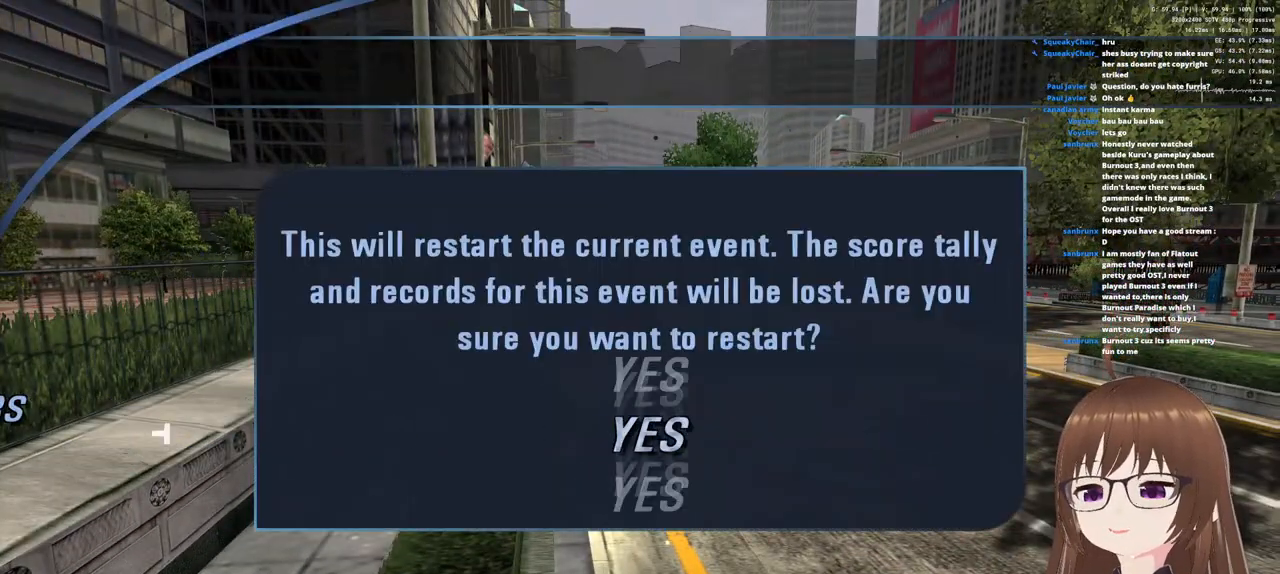
{"buttons": [], "left_stick": "center", "right_stick": "center", "events": []}
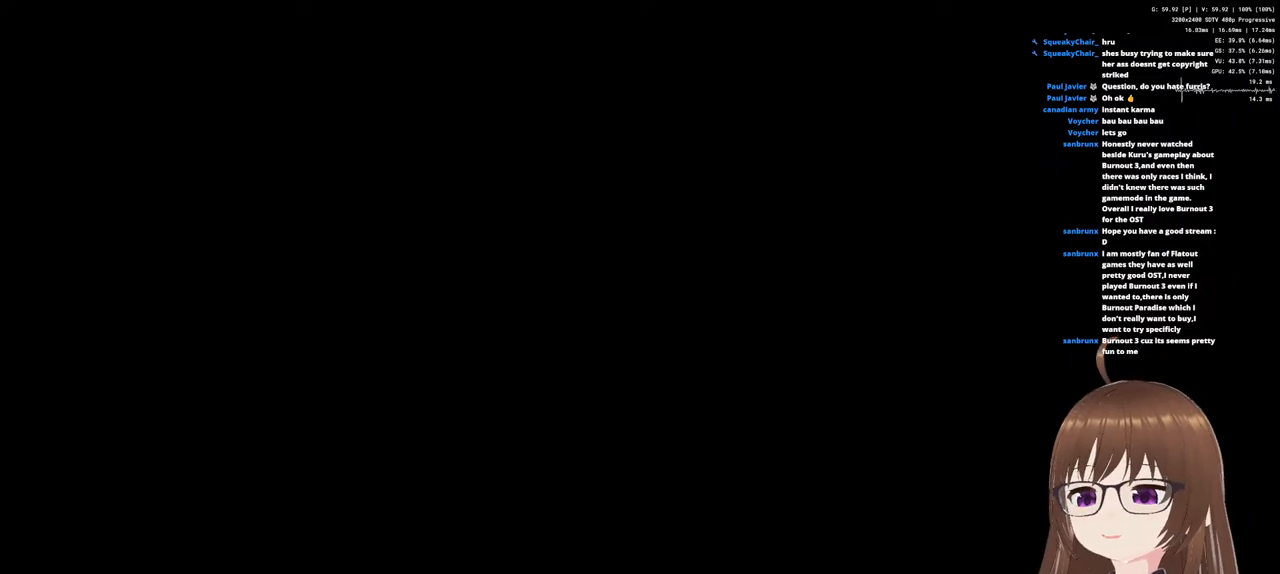
{"buttons": [], "left_stick": "center", "right_stick": "center", "events": []}
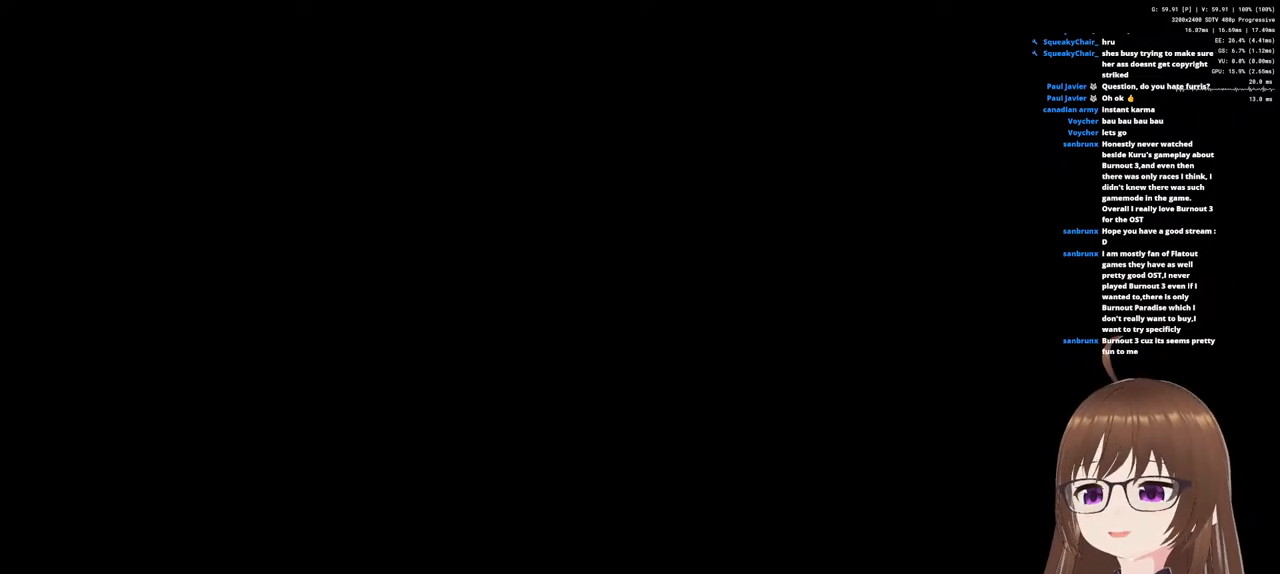
{"buttons": [], "left_stick": "center", "right_stick": "center", "events": []}
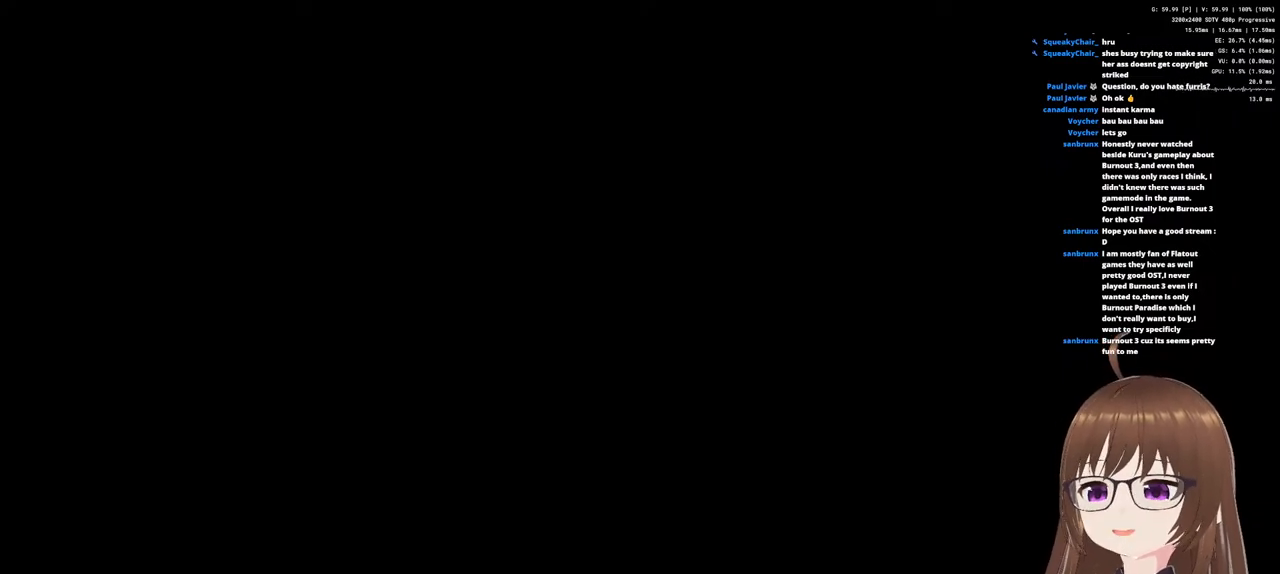
{"buttons": [], "left_stick": "center", "right_stick": "center", "events": []}
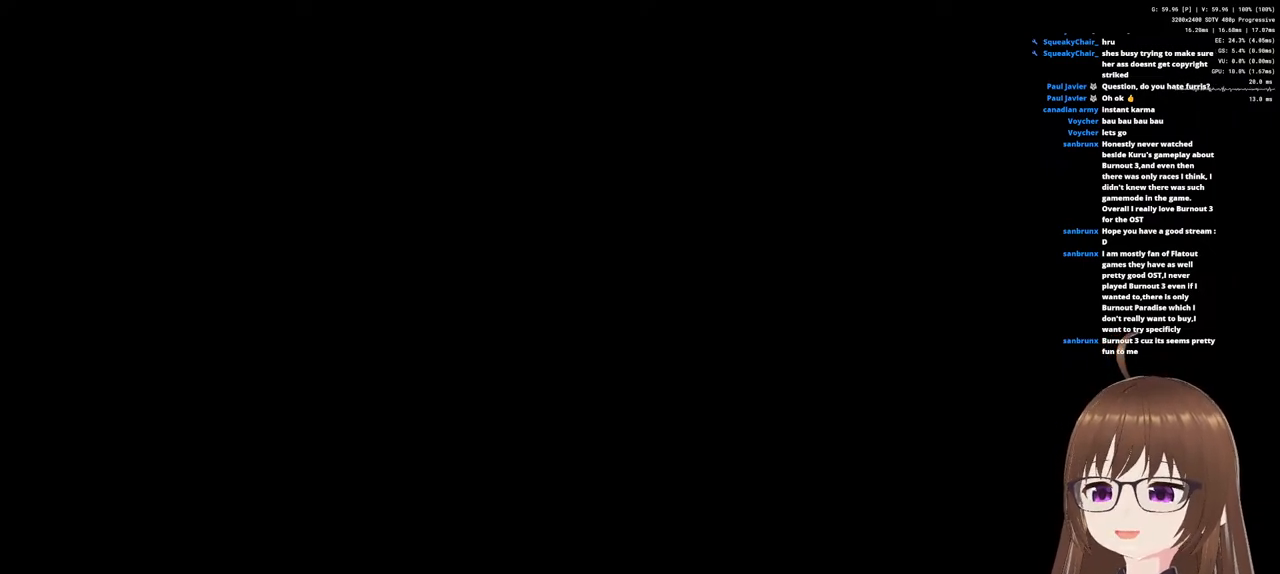
{"buttons": [], "left_stick": "center", "right_stick": "center", "events": []}
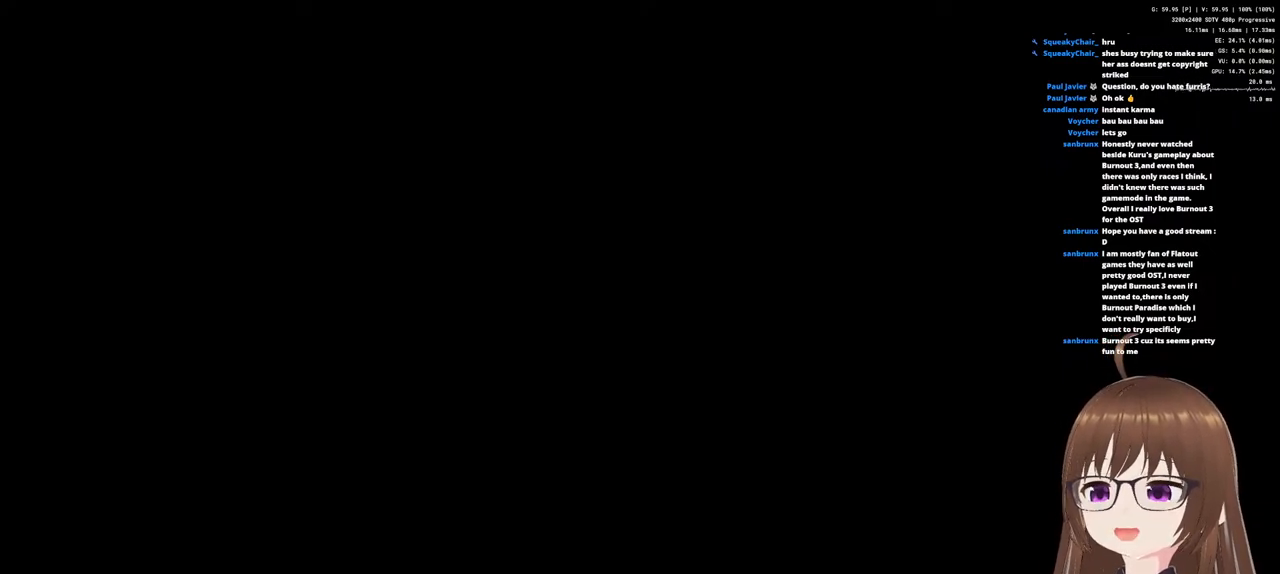
{"buttons": [], "left_stick": "center", "right_stick": "center", "events": []}
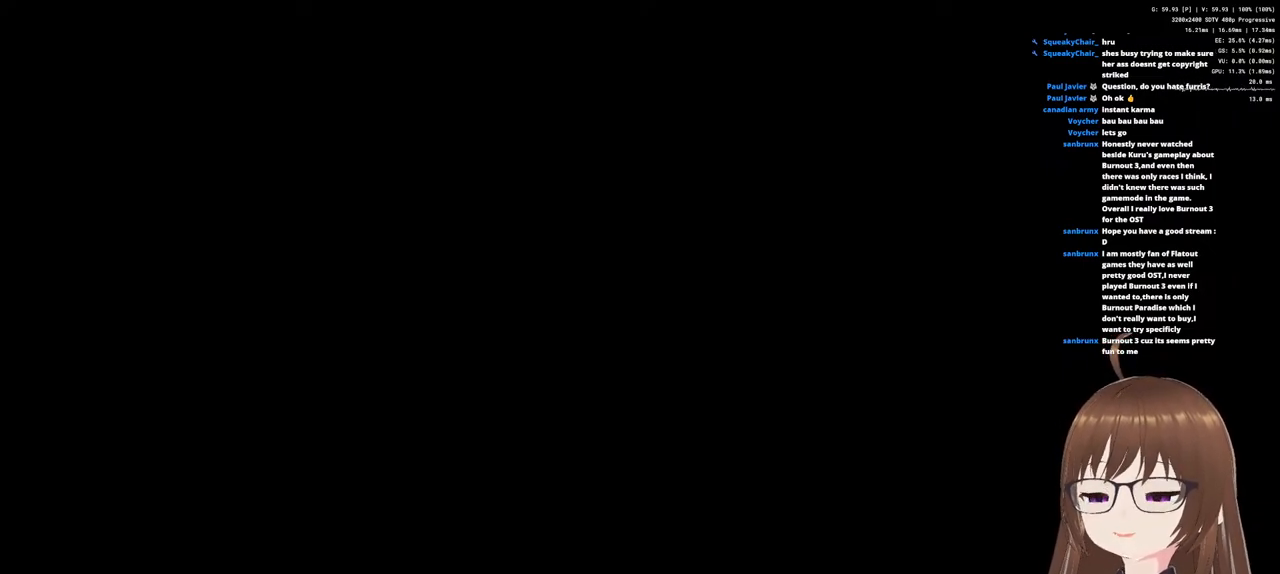
{"buttons": [], "left_stick": "center", "right_stick": "center", "events": []}
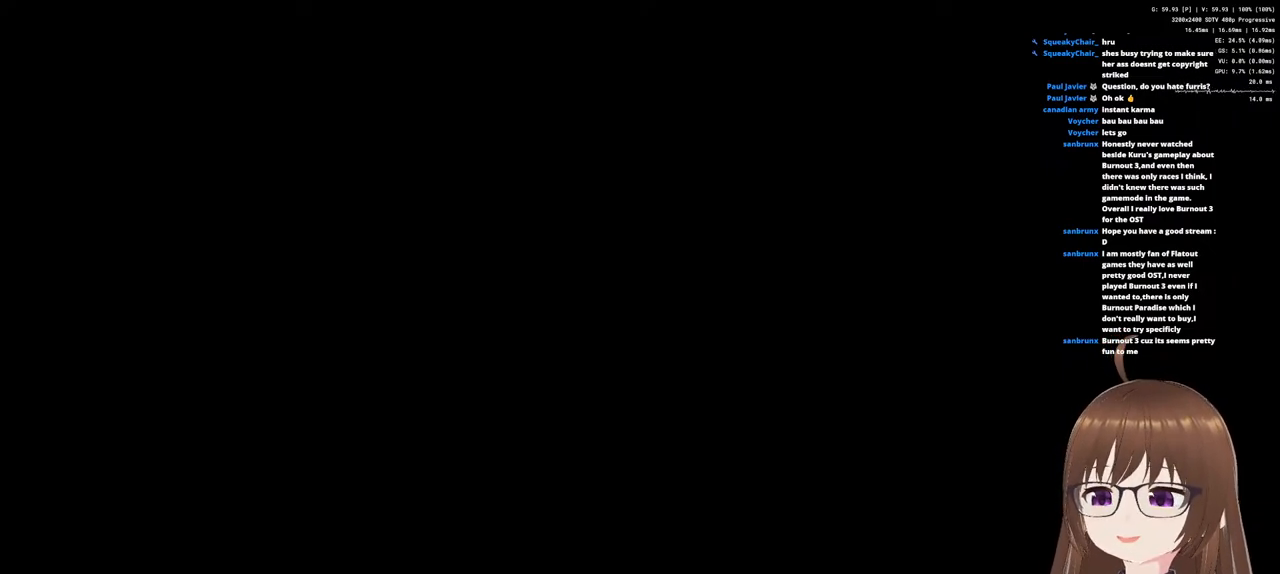
{"buttons": [], "left_stick": "center", "right_stick": "center", "events": []}
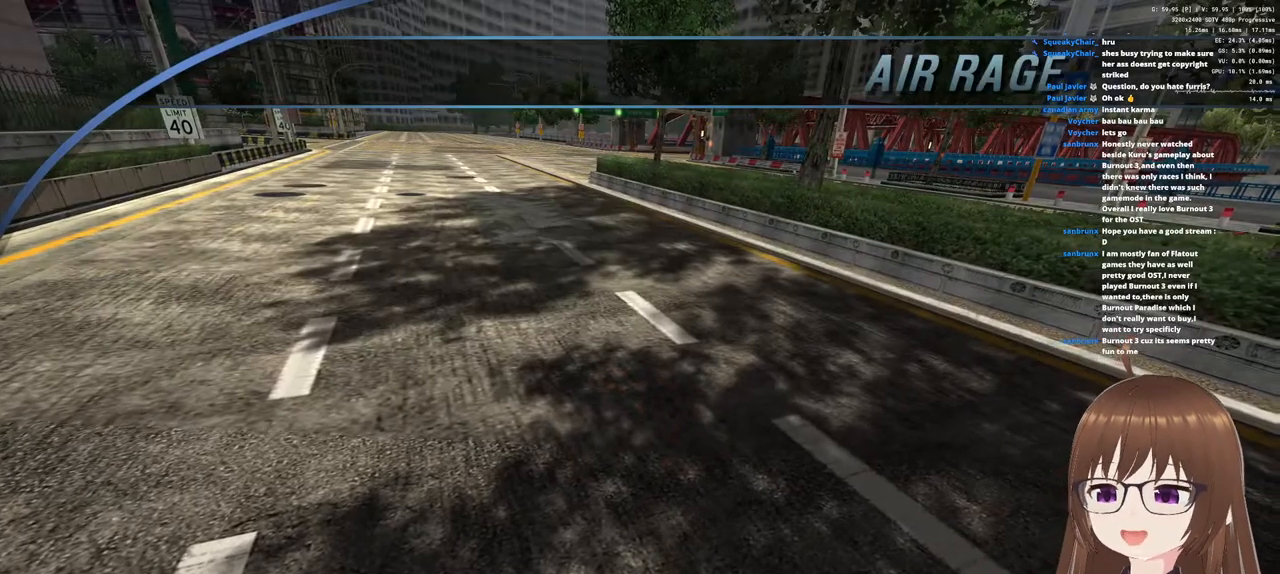
{"buttons": ["CROSS"], "left_stick": "center", "right_stick": "center", "events": [[133, "CROSS", "down"], [217, "CROSS", "up"], [283, "CROSS", "down"], [367, "CROSS", "up"], [417, "CROSS", "down"]]}
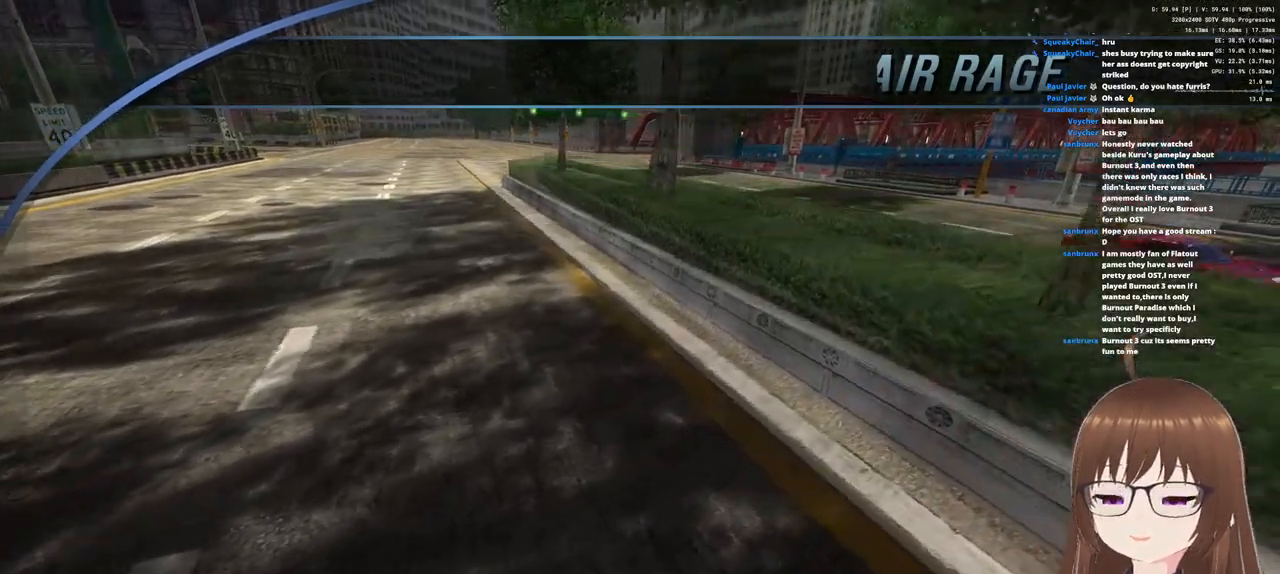
{"buttons": [], "left_stick": "center", "right_stick": "center", "events": [[17, "CROSS", "up"], [83, "CROSS", "down"], [150, "CROSS", "up"]]}
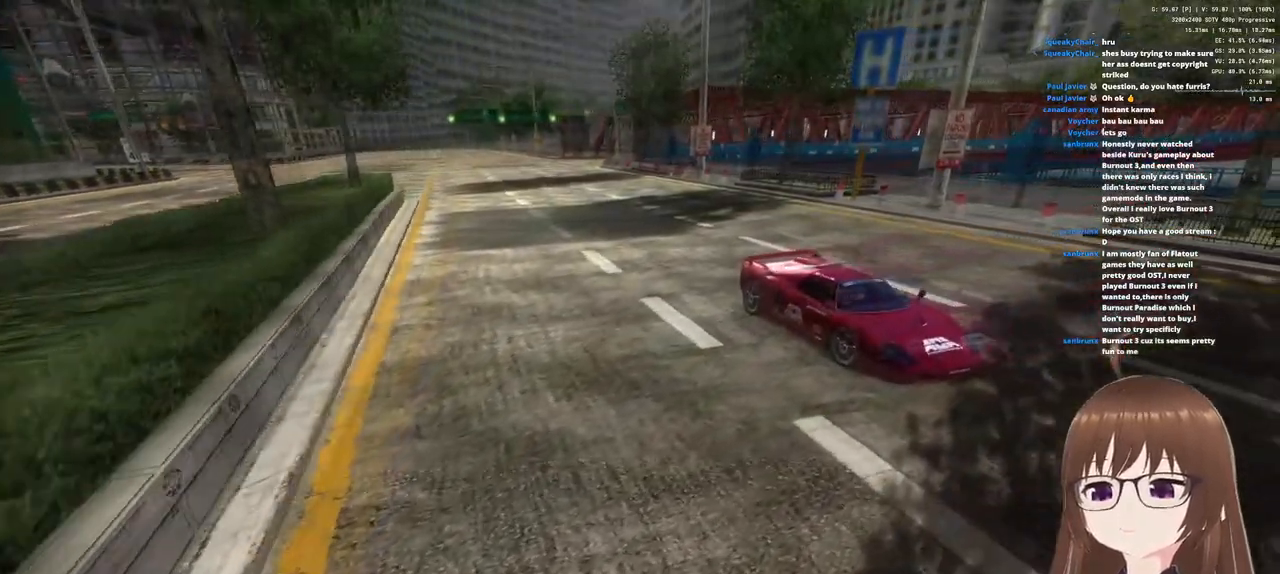
{"buttons": [], "left_stick": "center", "right_stick": "center", "events": []}
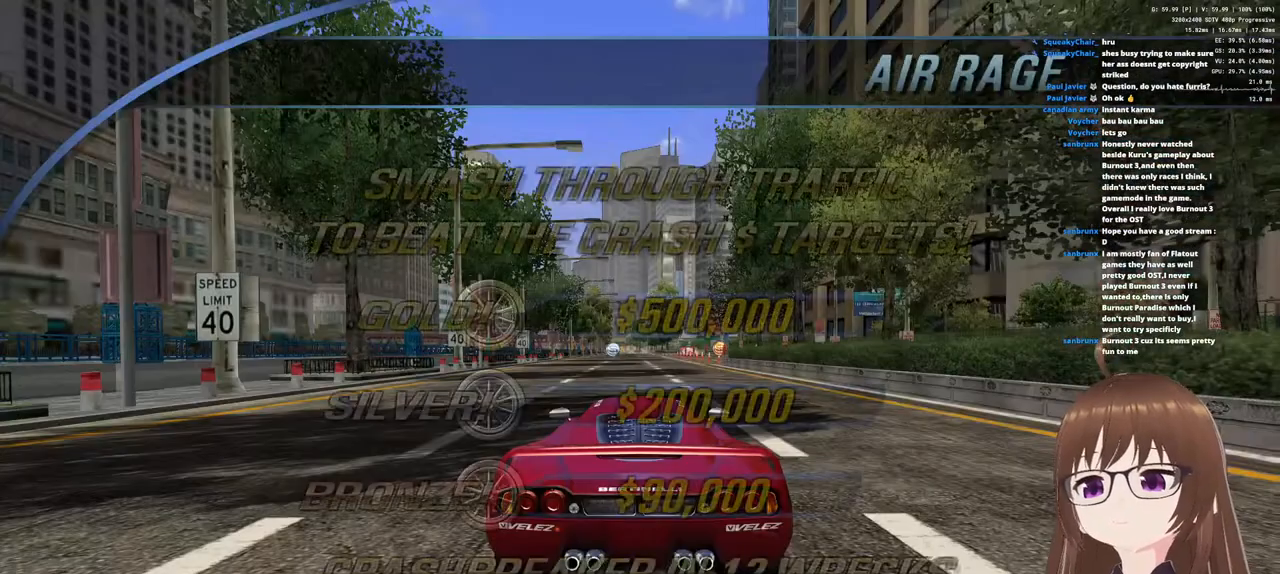
{"buttons": [], "left_stick": "center", "right_stick": "center", "events": [[233, "CROSS", "down"], [300, "CROSS", "up"], [383, "CROSS", "down"], [467, "CROSS", "up"]]}
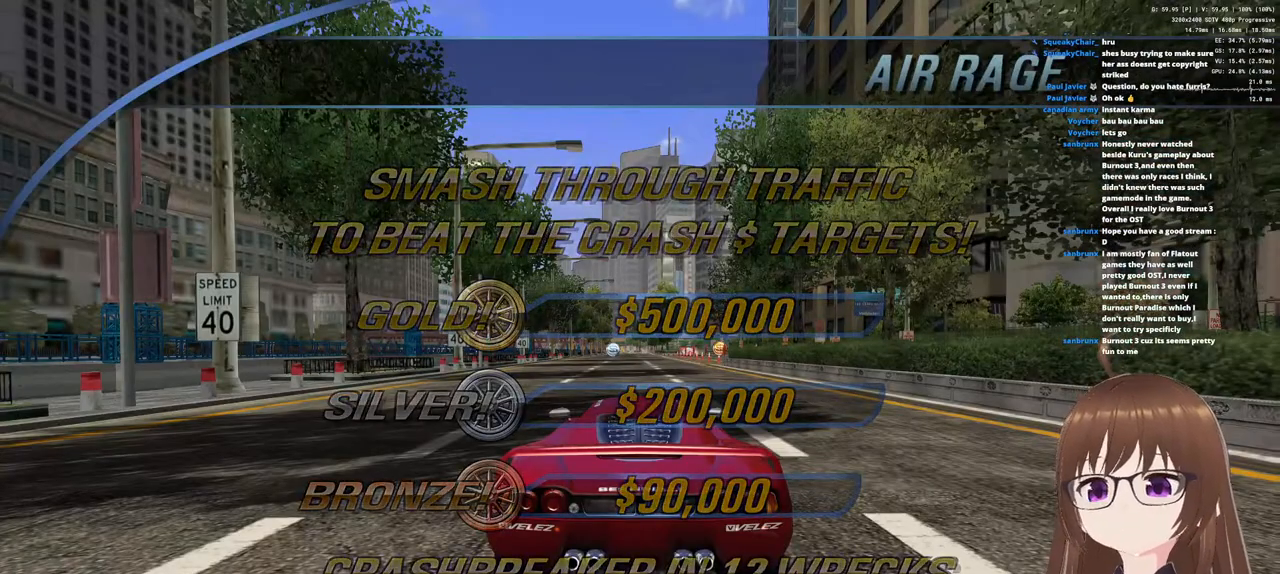
{"buttons": ["CROSS"], "left_stick": "left", "right_stick": "center", "events": [[33, "CROSS", "down"], [117, "CROSS", "up"], [300, "CROSS", "down"], [367, "left_stick", "left"]]}
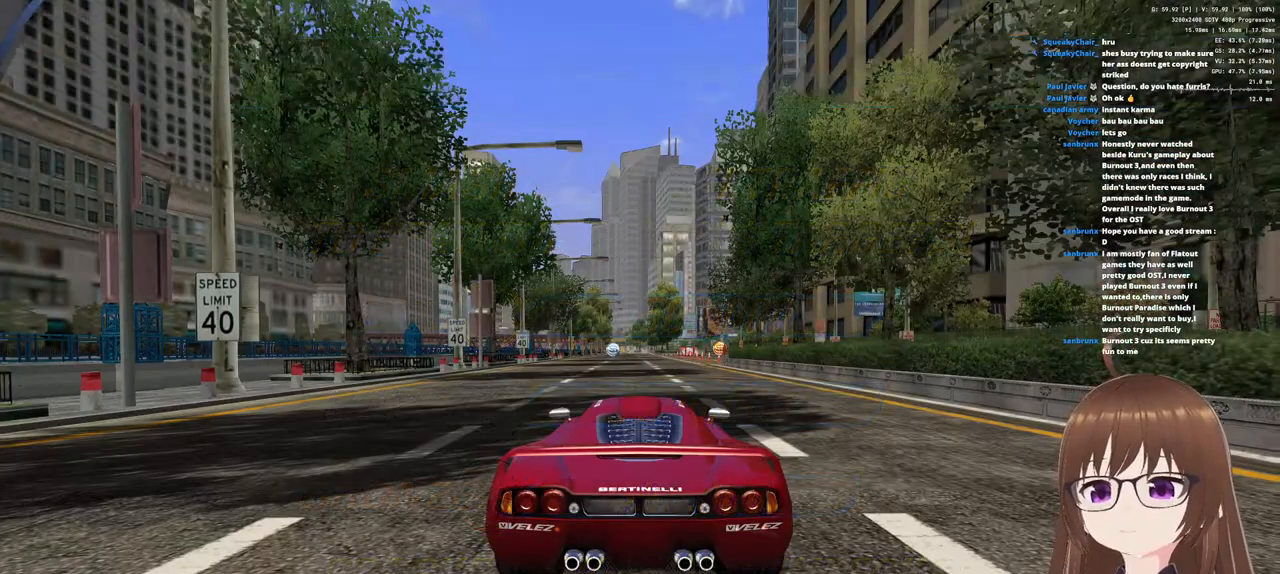
{"buttons": ["CROSS"], "left_stick": "center", "right_stick": "center", "events": [[283, "left_stick", "center"]]}
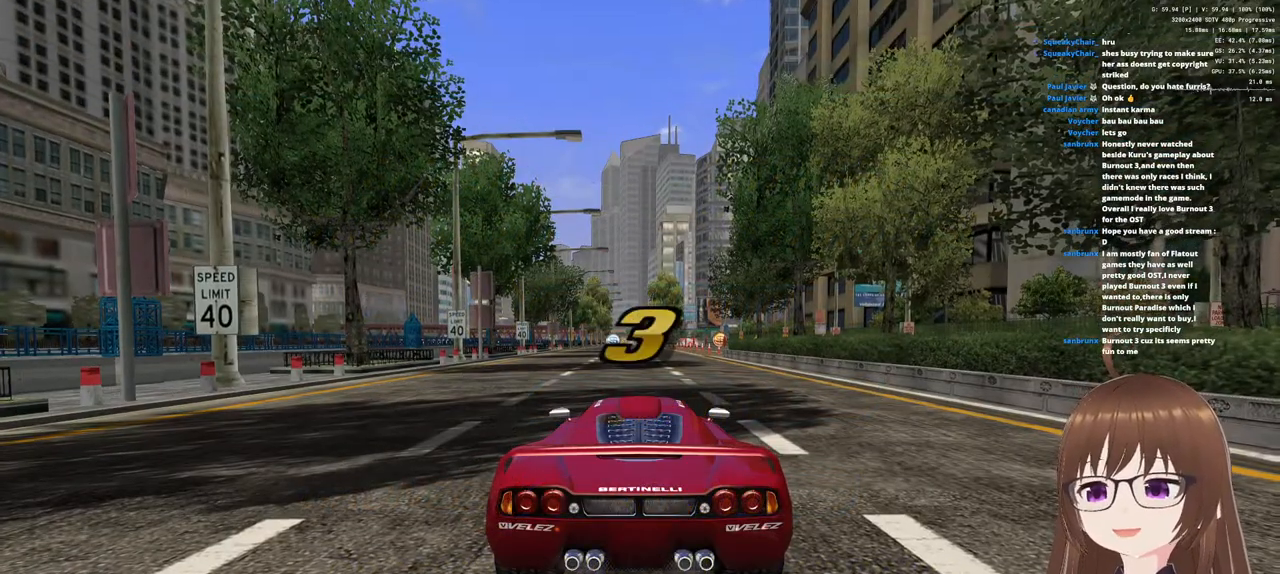
{"buttons": ["CROSS"], "left_stick": "center", "right_stick": "center", "events": [[100, "left_stick", "left"], [283, "left_stick", "center"]]}
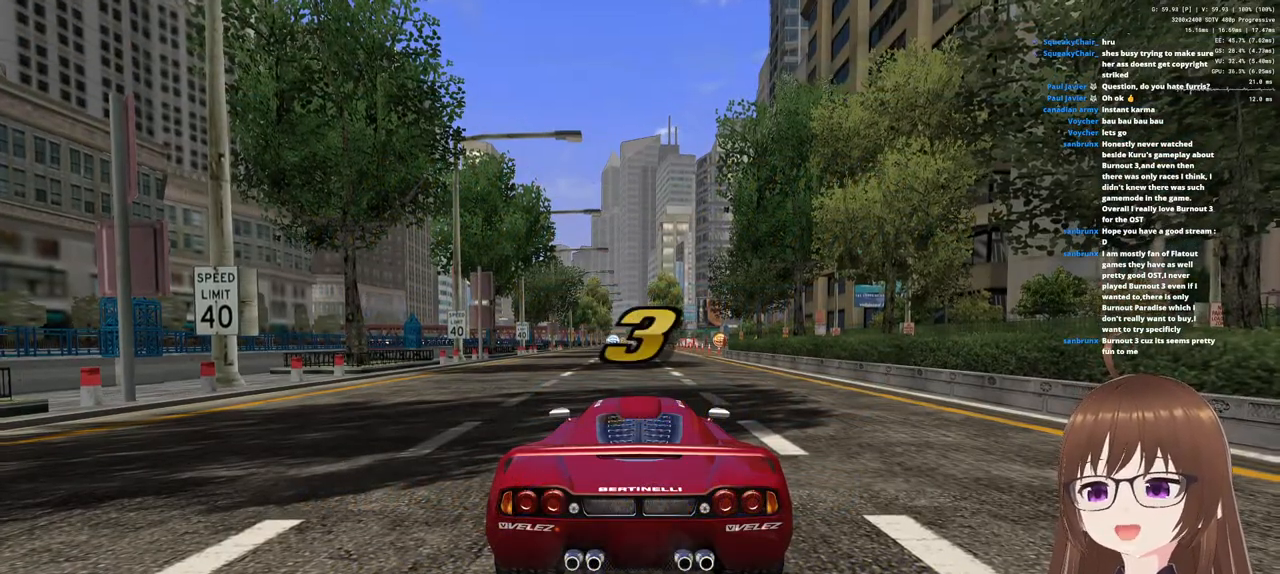
{"buttons": ["CROSS"], "left_stick": "up", "right_stick": "center", "events": [[283, "left_stick", "up-right"], [350, "left_stick", "up"]]}
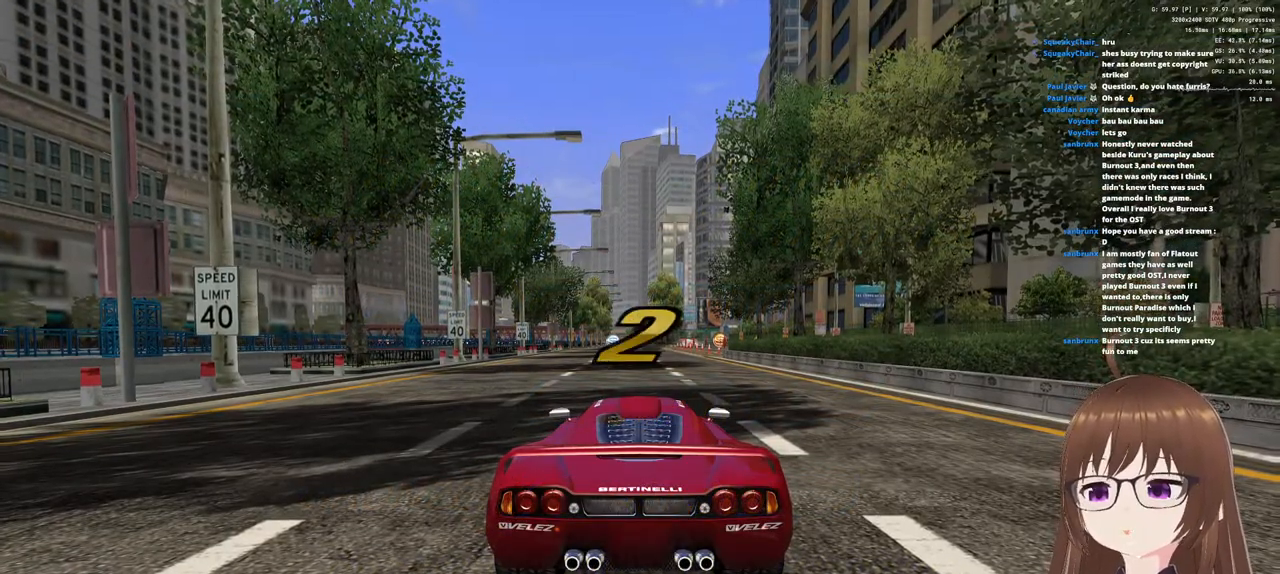
{"buttons": ["CROSS"], "left_stick": "center", "right_stick": "center", "events": [[333, "left_stick", "center"]]}
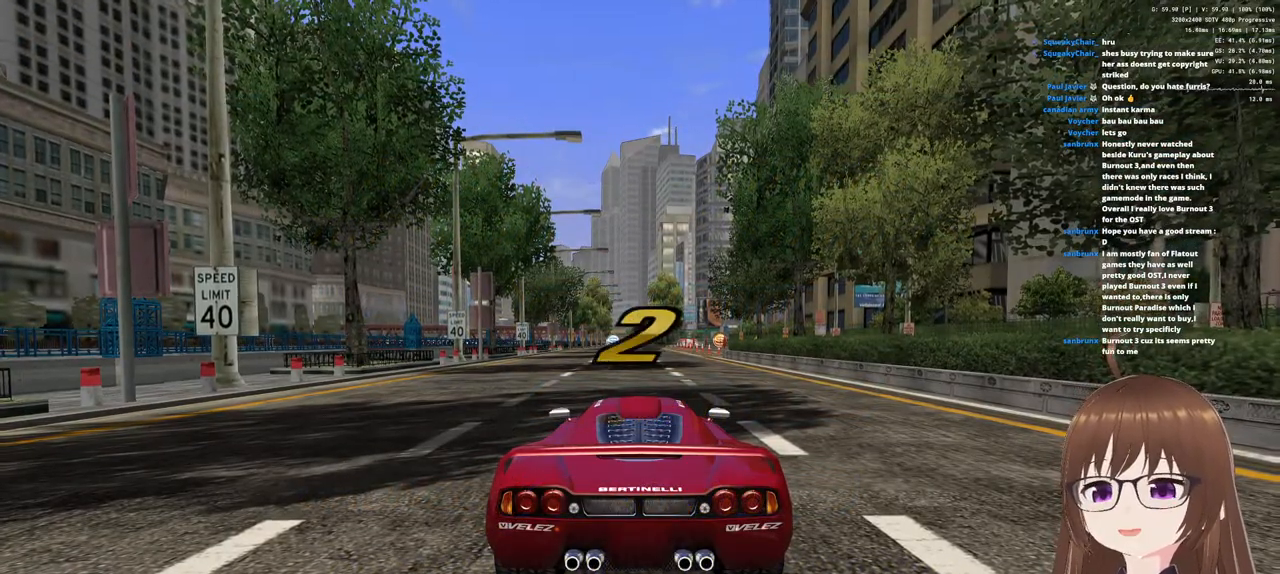
{"buttons": ["CROSS"], "left_stick": "up-left", "right_stick": "center", "events": [[200, "left_stick", "up-left"]]}
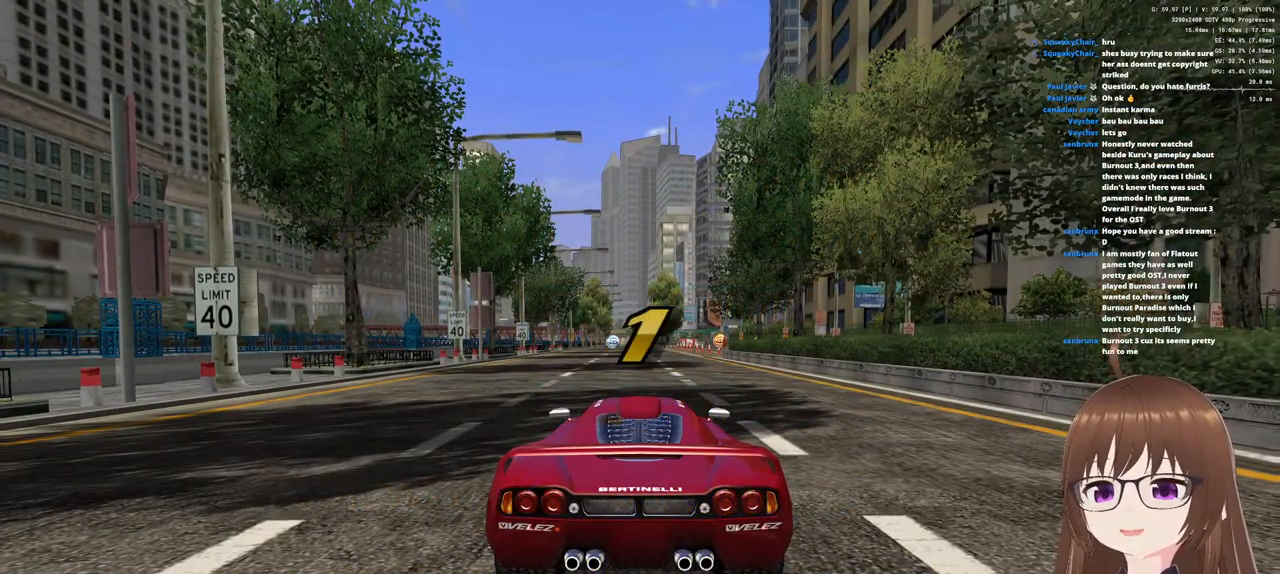
{"buttons": ["CROSS"], "left_stick": "up", "right_stick": "center", "events": [[33, "left_stick", "center"], [433, "left_stick", "up"]]}
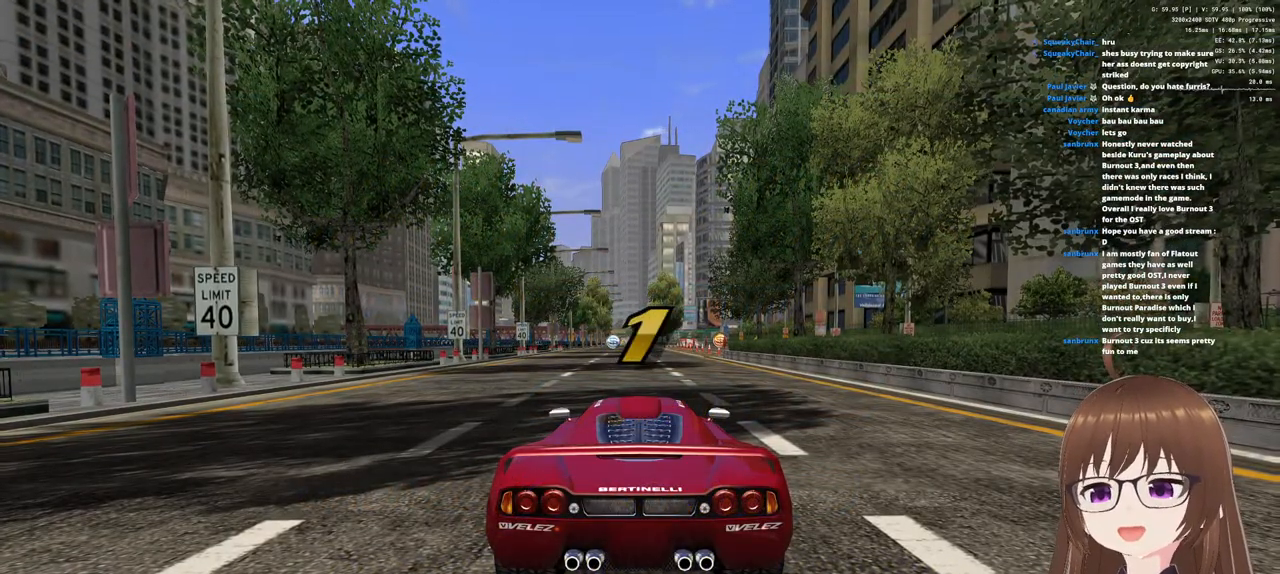
{"buttons": ["CROSS"], "left_stick": "up", "right_stick": "center", "events": []}
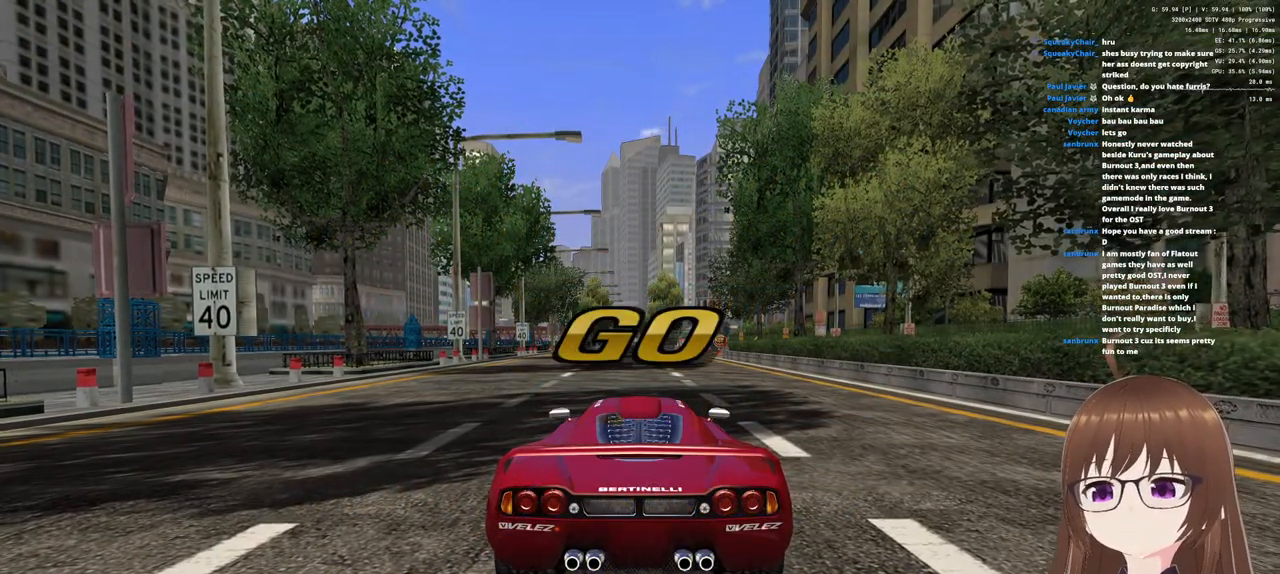
{"buttons": ["CROSS"], "left_stick": "up", "right_stick": "center", "events": []}
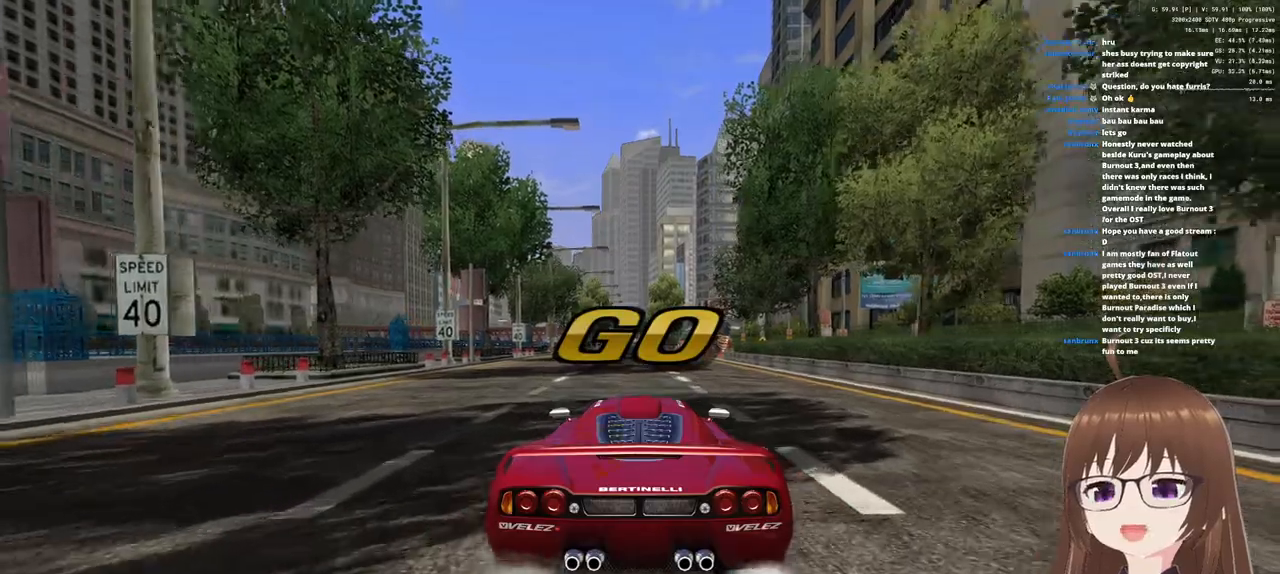
{"buttons": ["CROSS"], "left_stick": "up", "right_stick": "center", "events": [[117, "left_stick", "up-left"], [400, "left_stick", "up"]]}
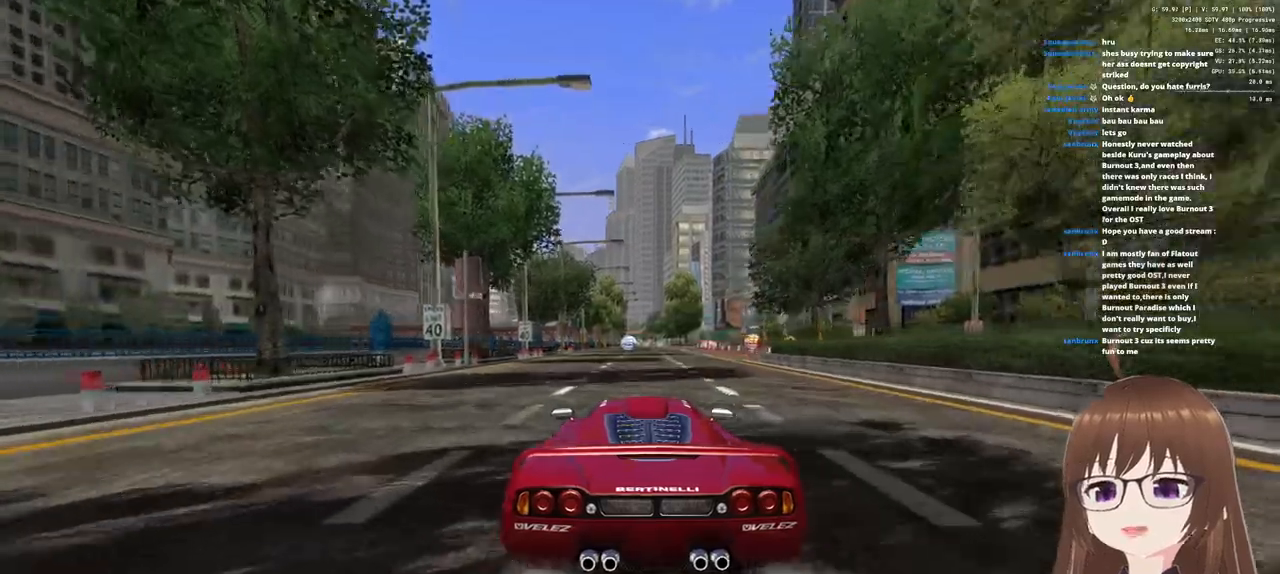
{"buttons": ["CROSS"], "left_stick": "center", "right_stick": "center", "events": [[100, "left_stick", "center"]]}